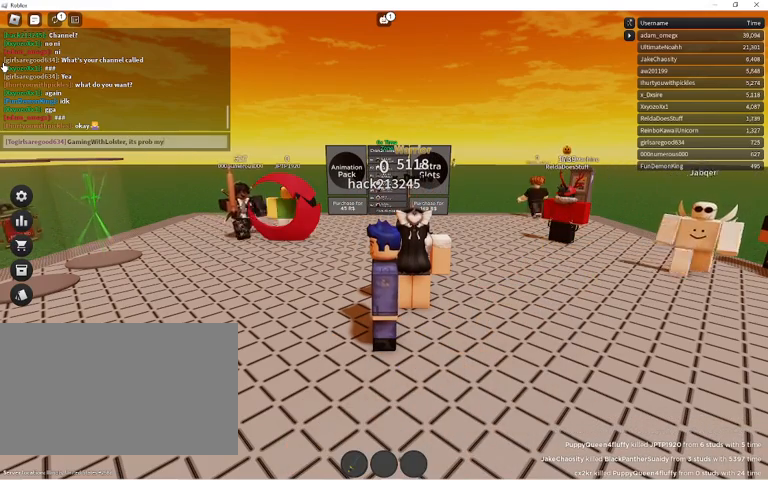
Gameplay with keyboard and mouse; each line is a JSON object with the keys and mouse buttons held at the frame after it. "events" lists presses ("down") and releases ("up") of "1", "2", "3", "4", "5", "a", "alt", "c", "caps_lock", "ctrl", "d", "e", "f", "g", "q", "r", "s", "shift", "space", "t", "tab", "v", "w", "x", "z", "mouse_left", "mouse_wheel" and "mouse_right" between this image and that frame as [ms after this image, input, new state], when the widget could be followed in between. "mouse_left", "mouse_wheel", "mouse_right" = the "left", "wheel", "right" buttons of the "mouse" list. No other keys are recorded. "wheel" means that the mouse wheel is clicked or scrolled. Not read: mouse_move.
{"keys": [], "mouse": [], "events": [[67, "space", "down"], [100, "space", "up"], [300, "a", "down"], [400, "a", "up"]]}
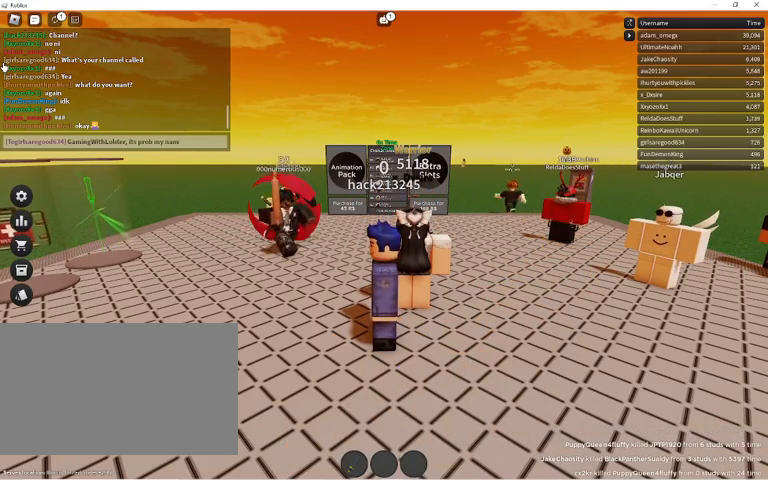
{"keys": [], "mouse": [], "events": [[33, "e", "down"], [133, "e", "up"]]}
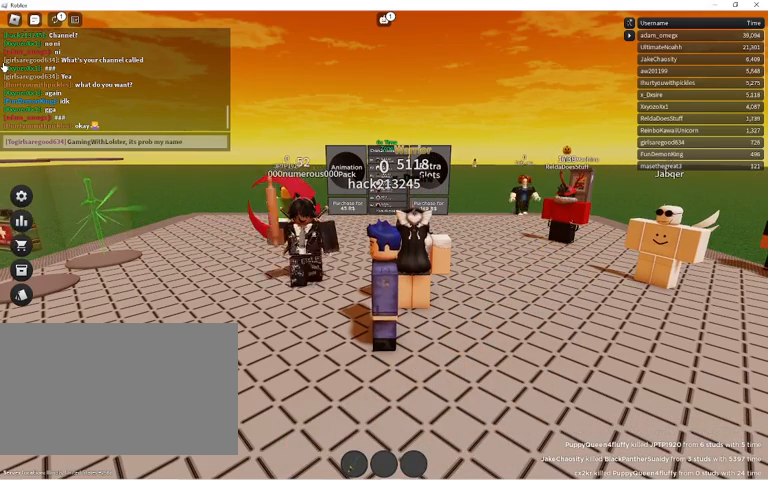
{"keys": [], "mouse": [], "events": [[233, "space", "down"], [433, "space", "up"]]}
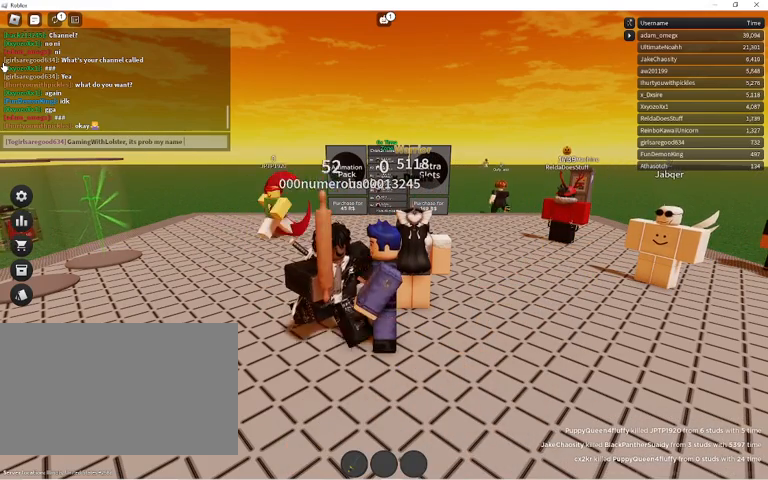
{"keys": [], "mouse": [], "events": []}
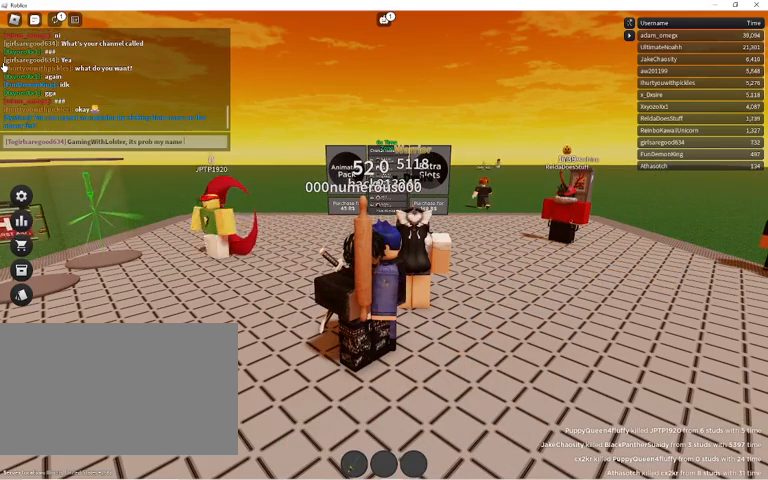
{"keys": [], "mouse": [], "events": [[233, "t", "down"], [400, "t", "up"]]}
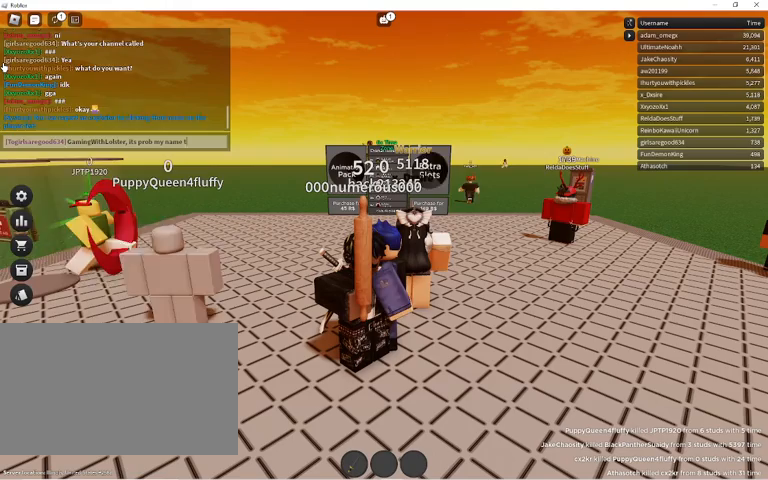
{"keys": [], "mouse": [], "events": []}
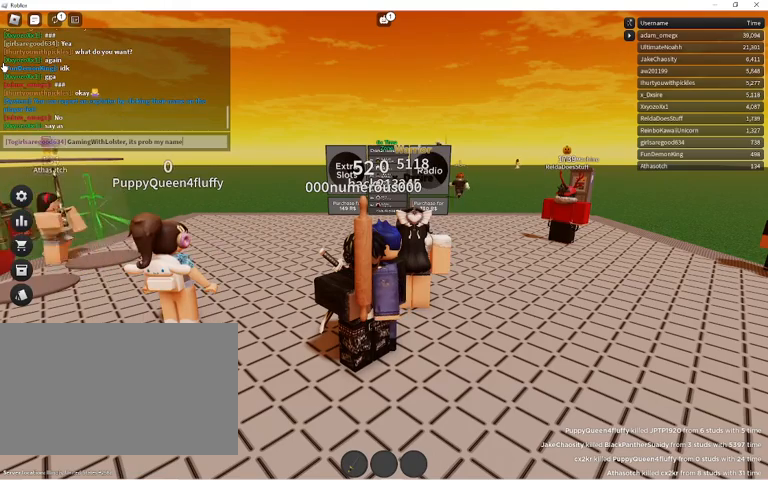
{"keys": [], "mouse": [], "events": []}
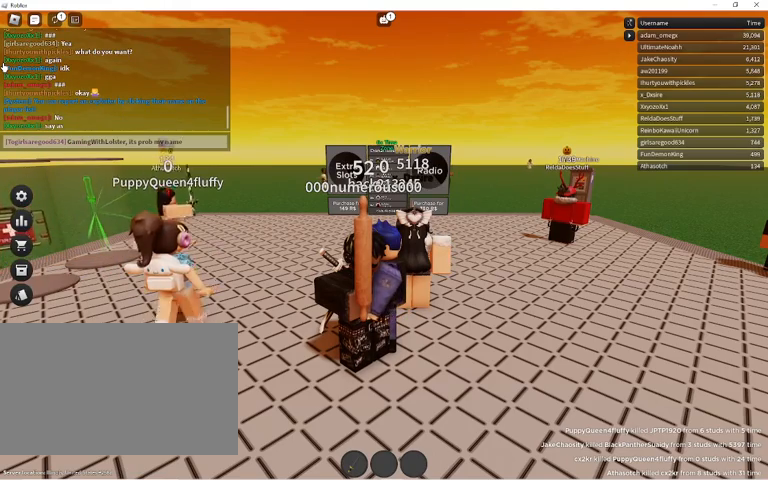
{"keys": [], "mouse": [], "events": []}
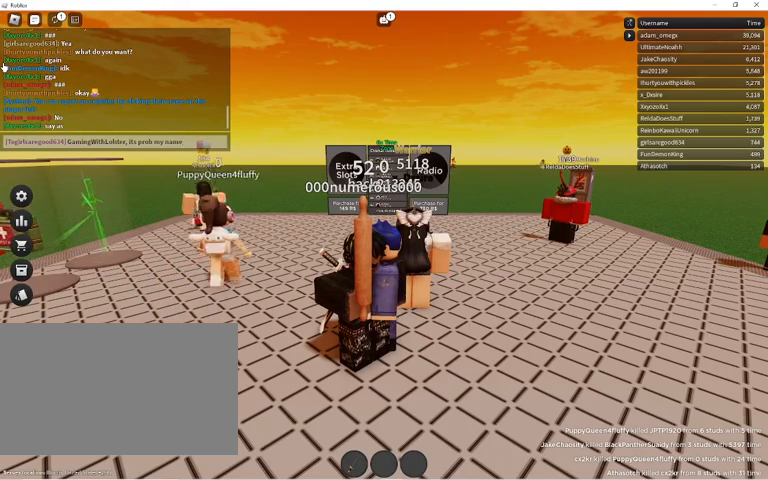
{"keys": ["space"], "mouse": [], "events": [[467, "space", "down"]]}
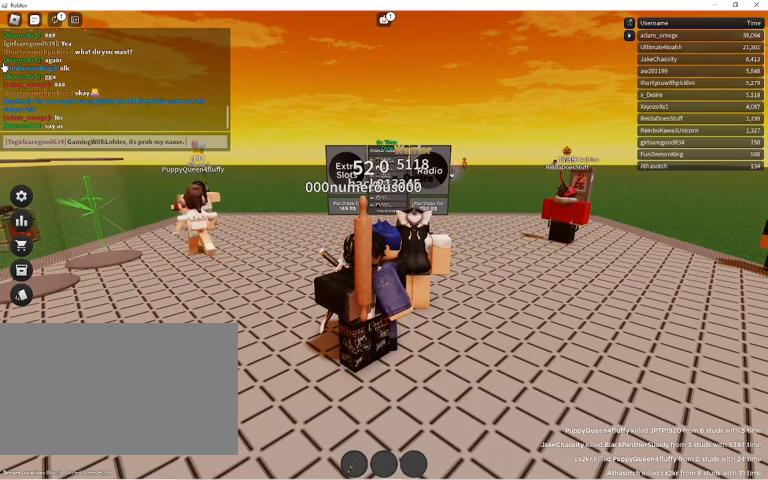
{"keys": [], "mouse": [], "events": [[67, "space", "up"]]}
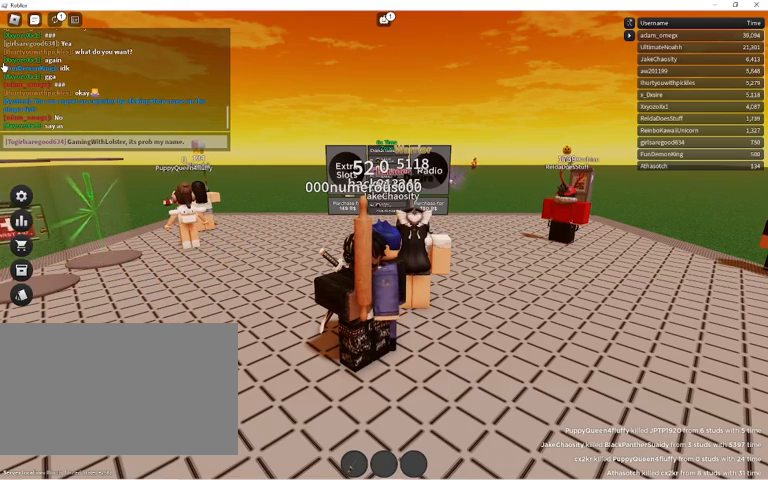
{"keys": [], "mouse": [], "events": []}
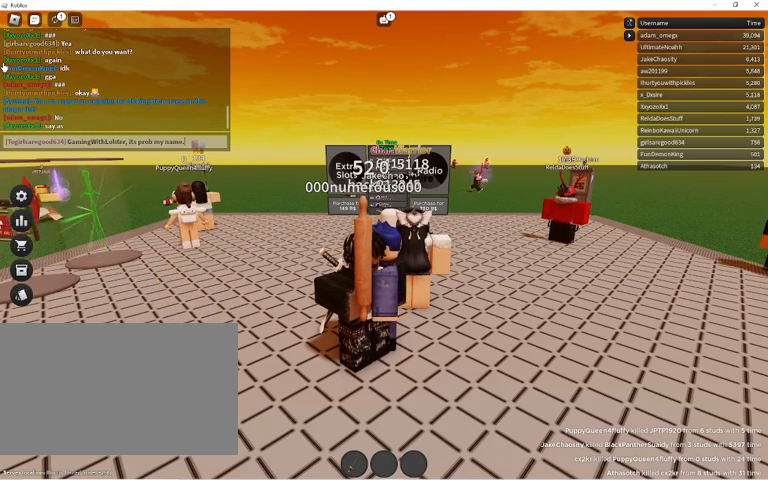
{"keys": [], "mouse": [], "events": []}
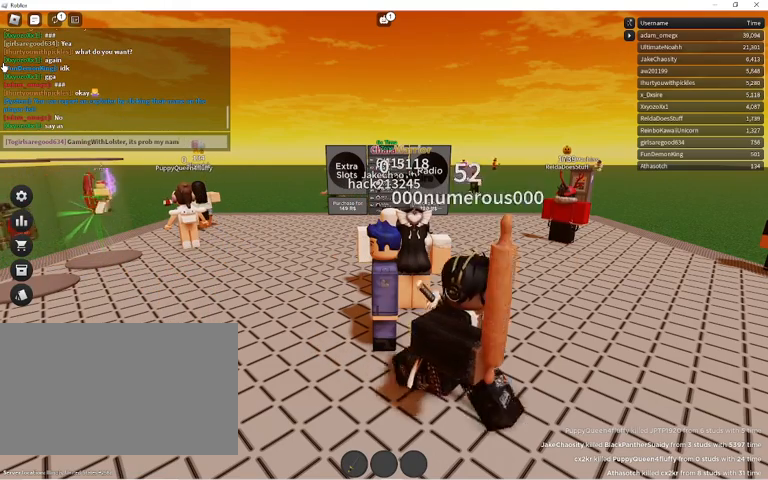
{"keys": [], "mouse": [], "events": []}
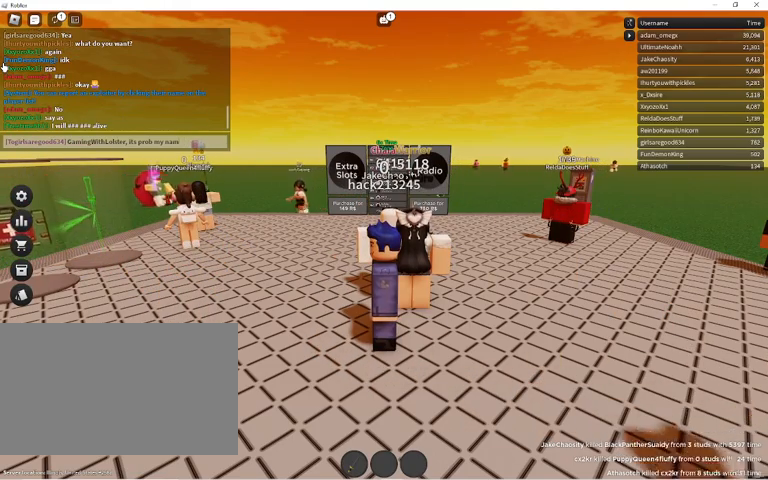
{"keys": ["space"], "mouse": [], "events": [[167, "e", "down"], [300, "e", "up"], [400, "space", "down"]]}
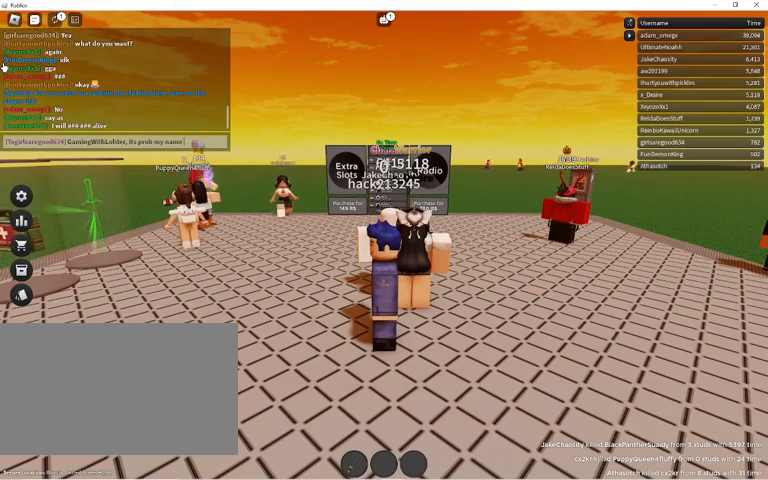
{"keys": [], "mouse": [], "events": [[67, "space", "up"]]}
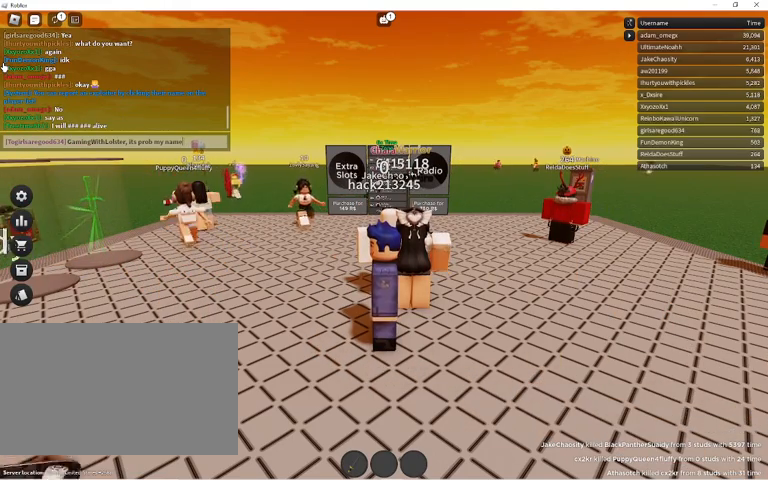
{"keys": [], "mouse": [], "events": []}
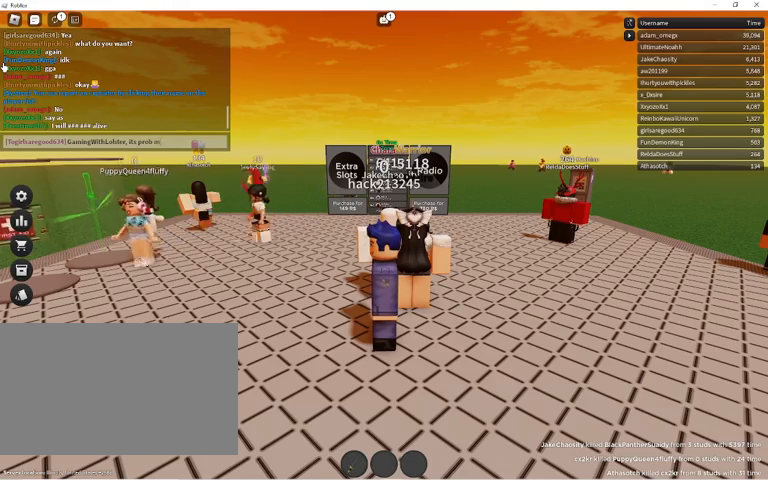
{"keys": [], "mouse": [], "events": []}
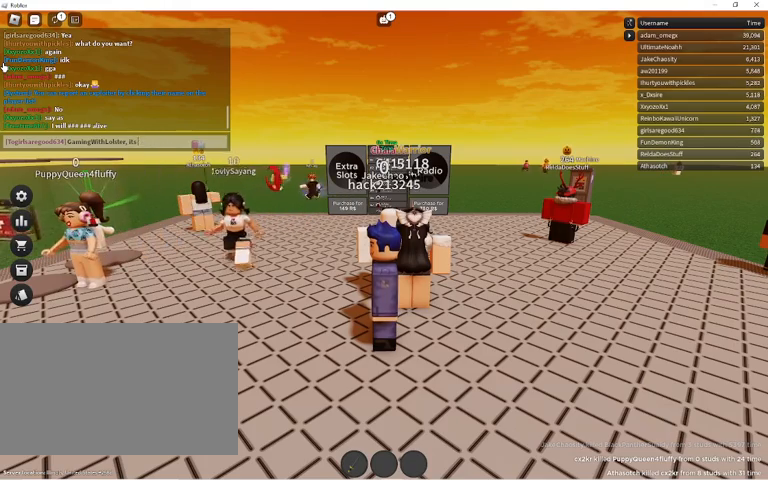
{"keys": [], "mouse": [], "events": []}
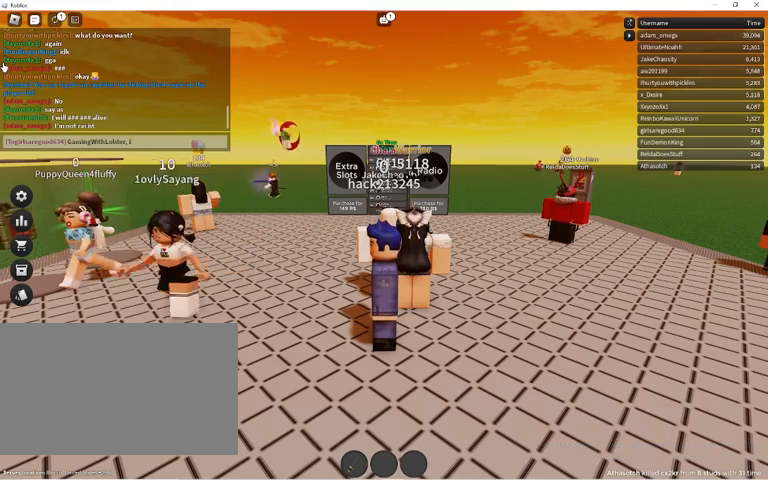
{"keys": [], "mouse": [], "events": []}
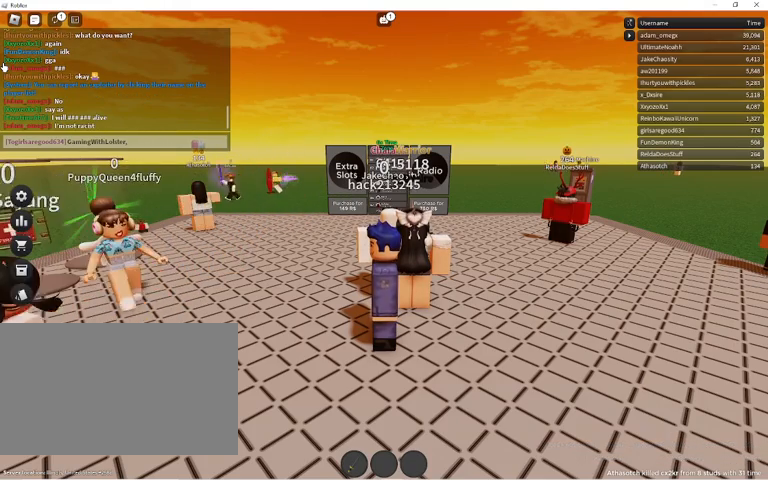
{"keys": [], "mouse": [], "events": []}
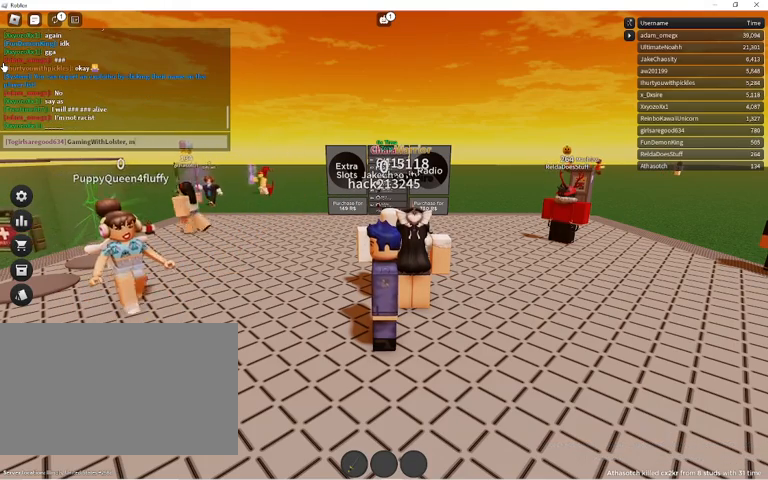
{"keys": ["a"], "mouse": [], "events": [[200, "space", "down"], [300, "space", "up"], [467, "a", "down"]]}
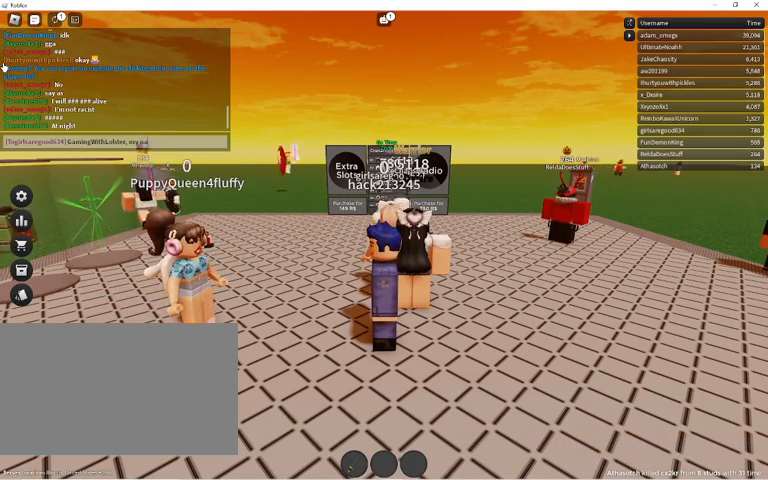
{"keys": ["s", "space"], "mouse": [], "events": [[67, "a", "up"], [167, "e", "down"], [200, "space", "down"], [267, "e", "up"], [300, "space", "up"], [433, "s", "down"], [500, "space", "down"]]}
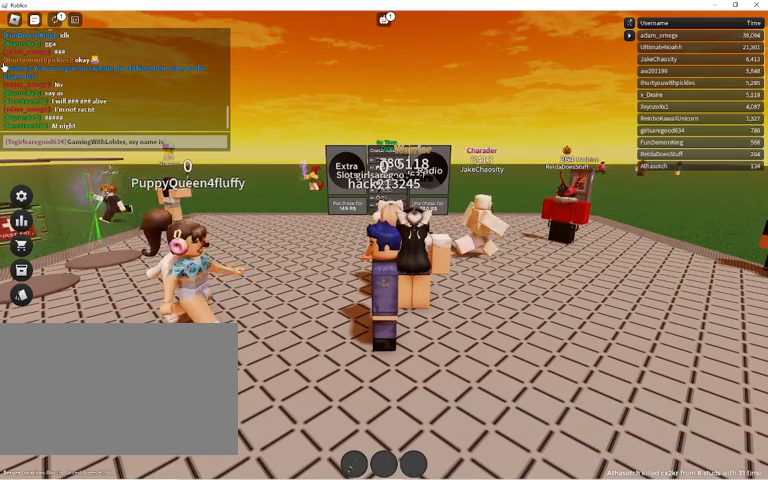
{"keys": [], "mouse": [], "events": [[33, "s", "up"], [67, "space", "up"], [133, "t", "down"], [233, "t", "up"]]}
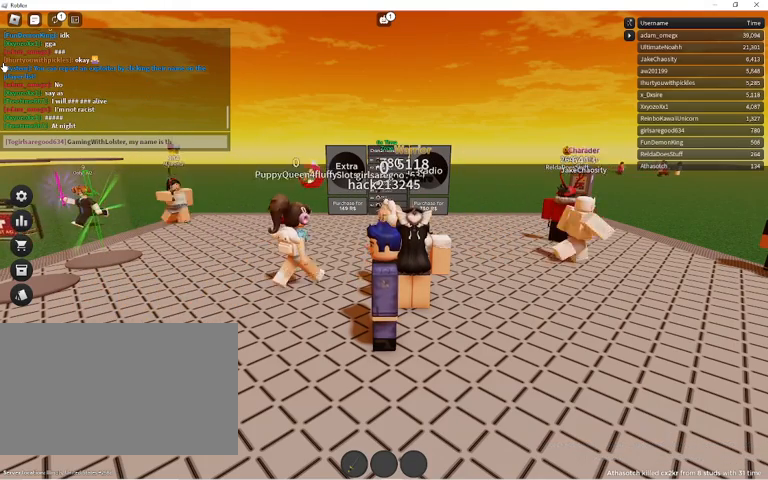
{"keys": ["r"], "mouse": [], "events": [[467, "r", "down"]]}
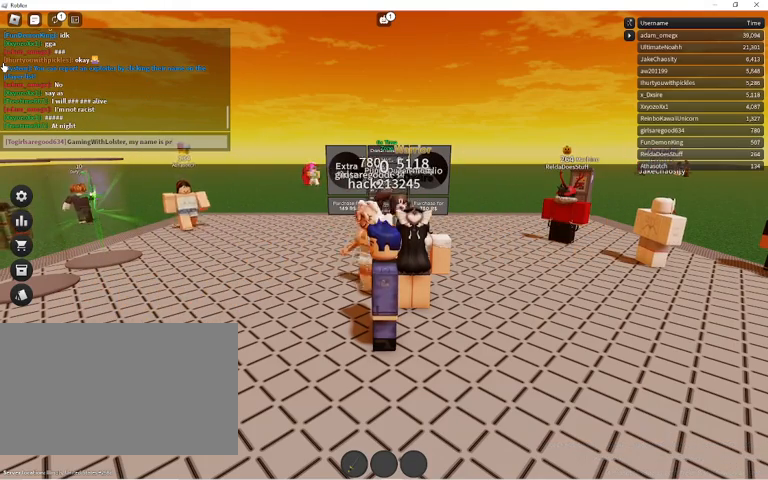
{"keys": [], "mouse": [], "events": [[100, "r", "up"], [300, "v", "down"], [433, "v", "up"]]}
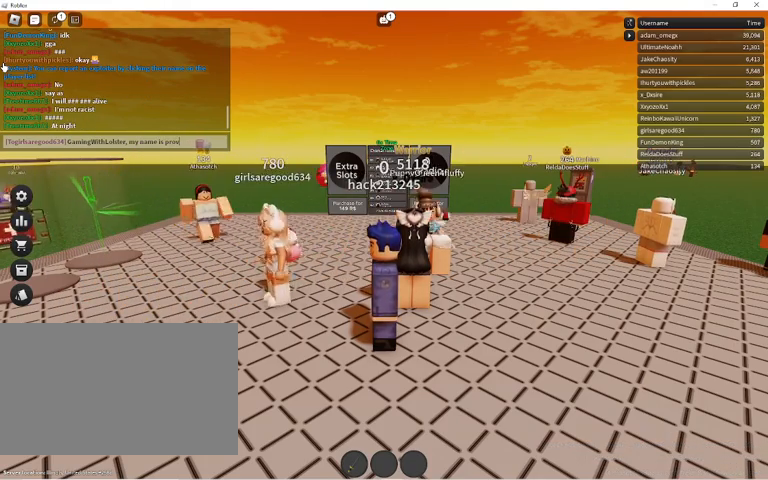
{"keys": ["space"], "mouse": [], "events": [[400, "v", "down"], [467, "space", "down"], [467, "v", "up"]]}
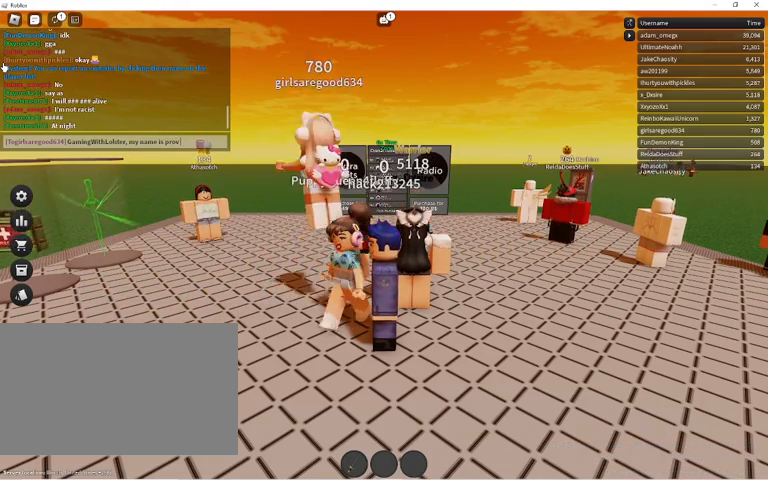
{"keys": [], "mouse": [], "events": [[33, "space", "up"]]}
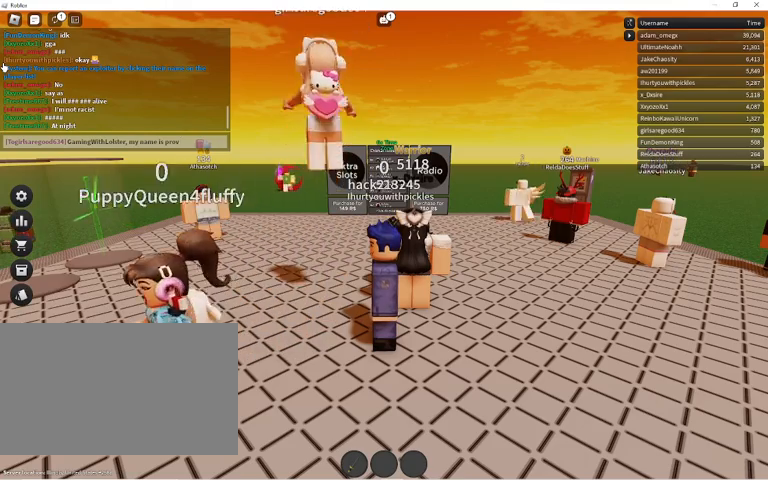
{"keys": [], "mouse": [], "events": []}
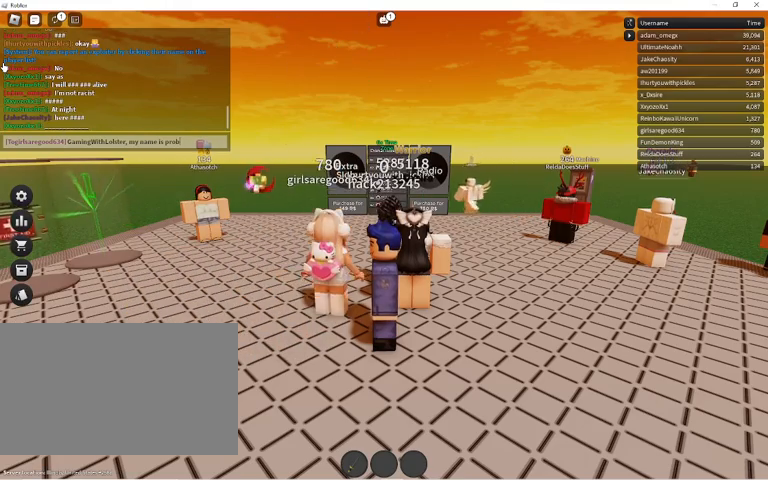
{"keys": [], "mouse": [], "events": [[133, "space", "down"], [233, "space", "up"], [300, "t", "down"], [400, "t", "up"]]}
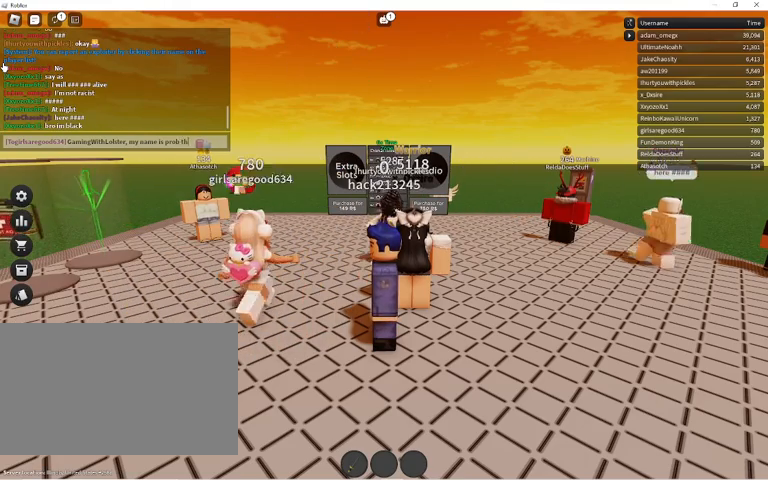
{"keys": ["e"], "mouse": [], "events": [[33, "e", "down"], [133, "e", "up"], [133, "space", "down"], [233, "space", "up"], [300, "r", "down"], [333, "r", "up"], [467, "e", "down"]]}